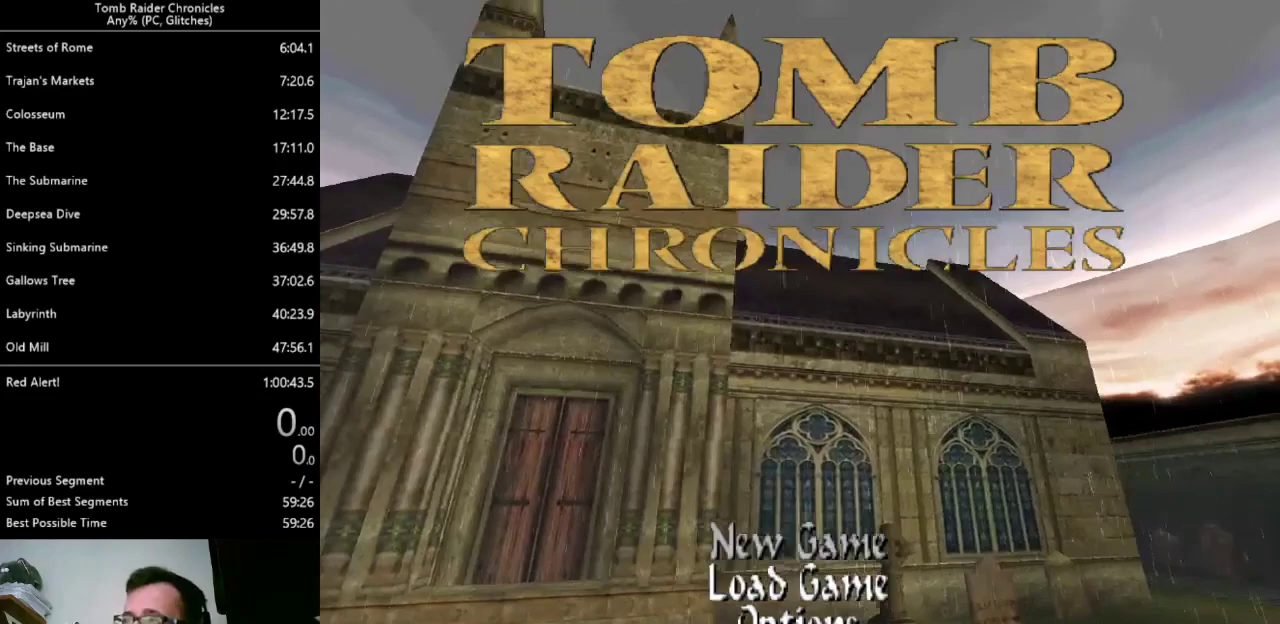
Gameplay with keyboard; each line is a JSON object with the keys held at the frame after it. "events" lists presses ("down") and releases ("up") of "0", "1", "2", "3", "4", "5", "6", "7", "8", "9", "alt", "c", "ctrl_l", "ctrl_r", "down", "equals", "escape", "left", "minus", "q", "return", "right", "shift_l", "shift_r", "space", "up", "x" and "z" between this image and that frame as [ms after this image, input, new state], when the widget could be followed in between. No other keys are recorded. Mouse input is not recorded. Not read: other_keys.
{"keys": [], "events": []}
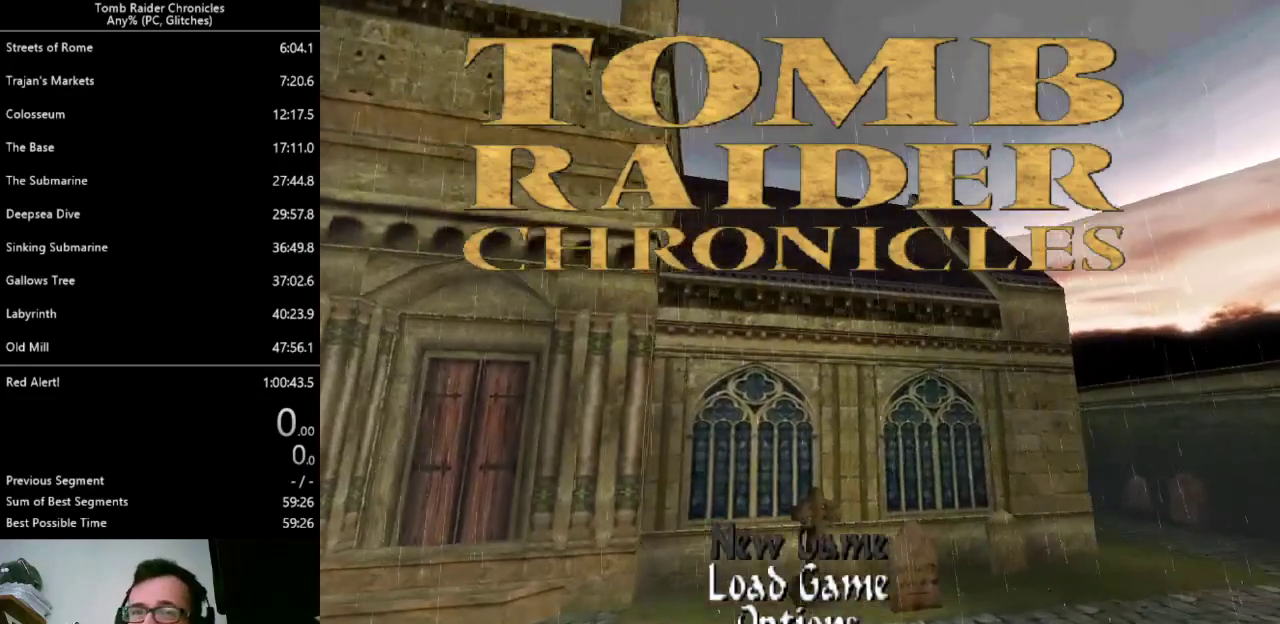
{"keys": [], "events": []}
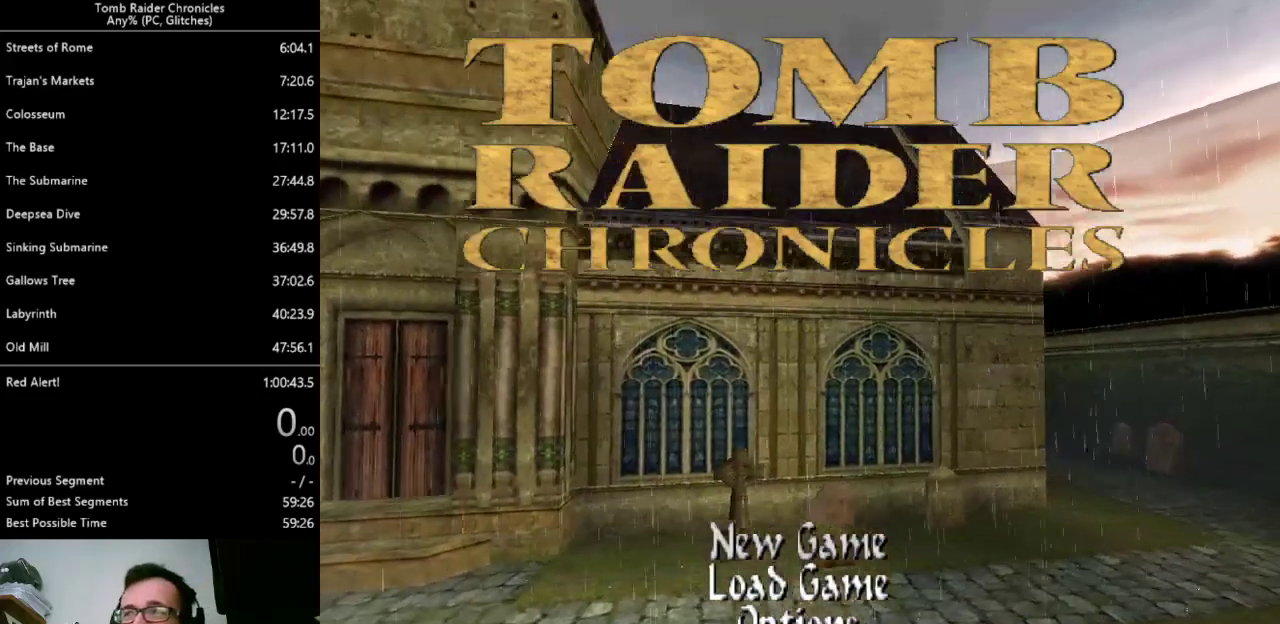
{"keys": ["up"], "events": [[233, "return", "down"], [267, "return", "up"], [333, "up", "down"]]}
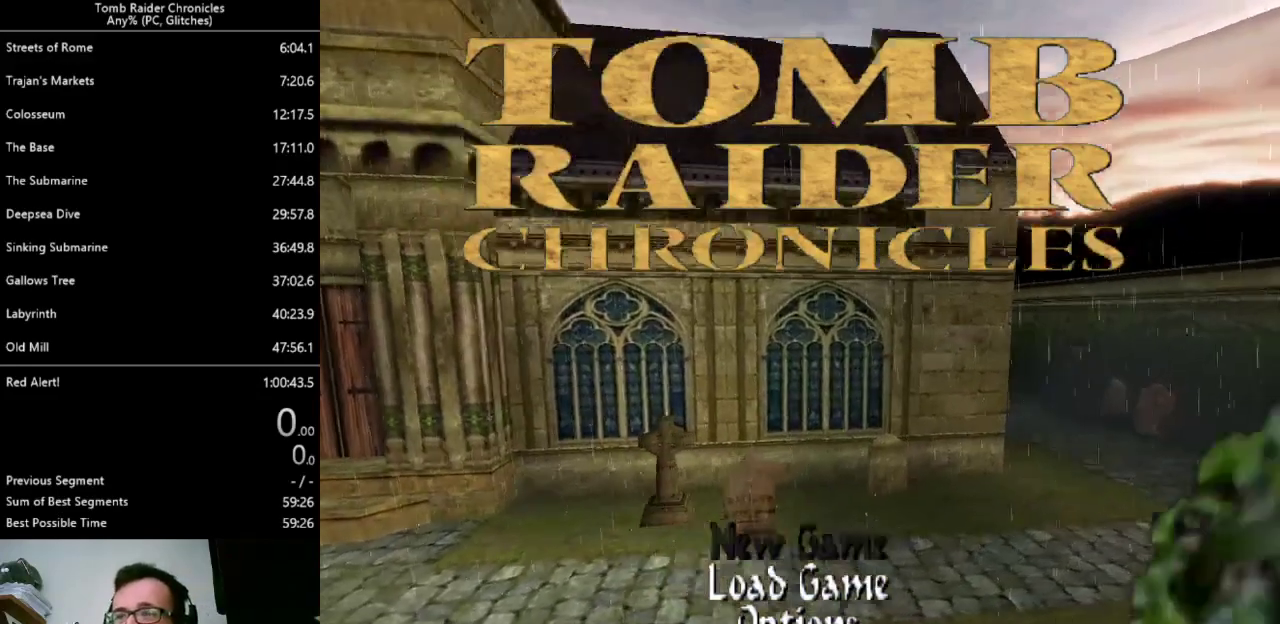
{"keys": ["up"], "events": []}
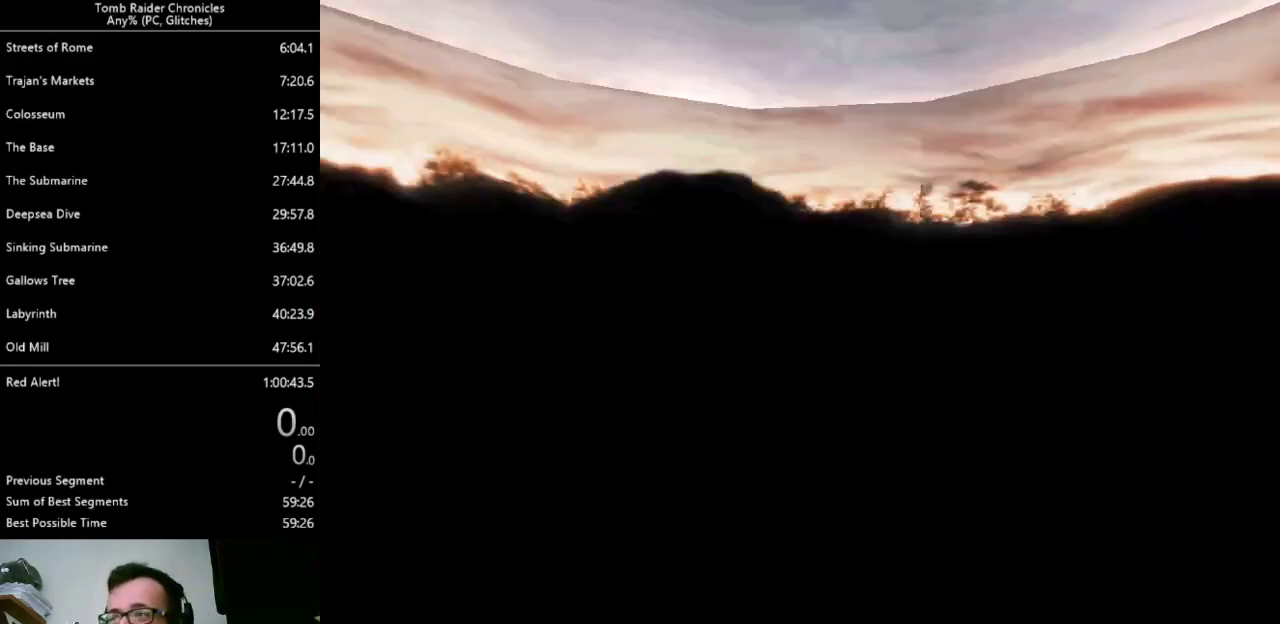
{"keys": ["up"], "events": []}
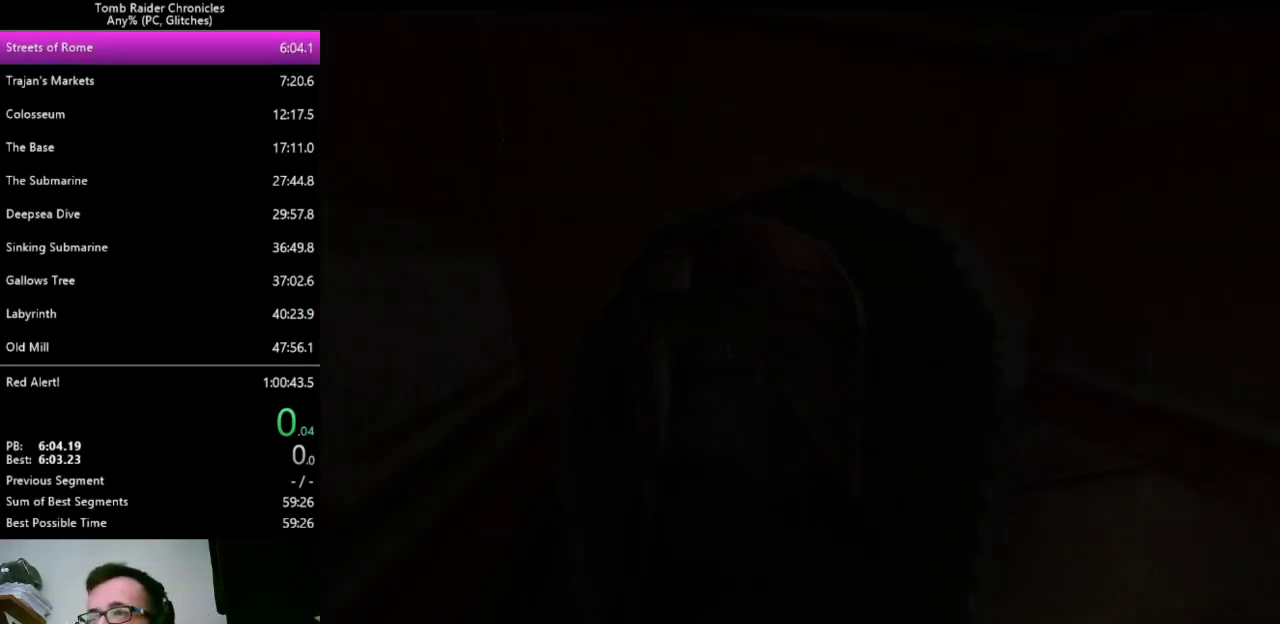
{"keys": ["up"], "events": []}
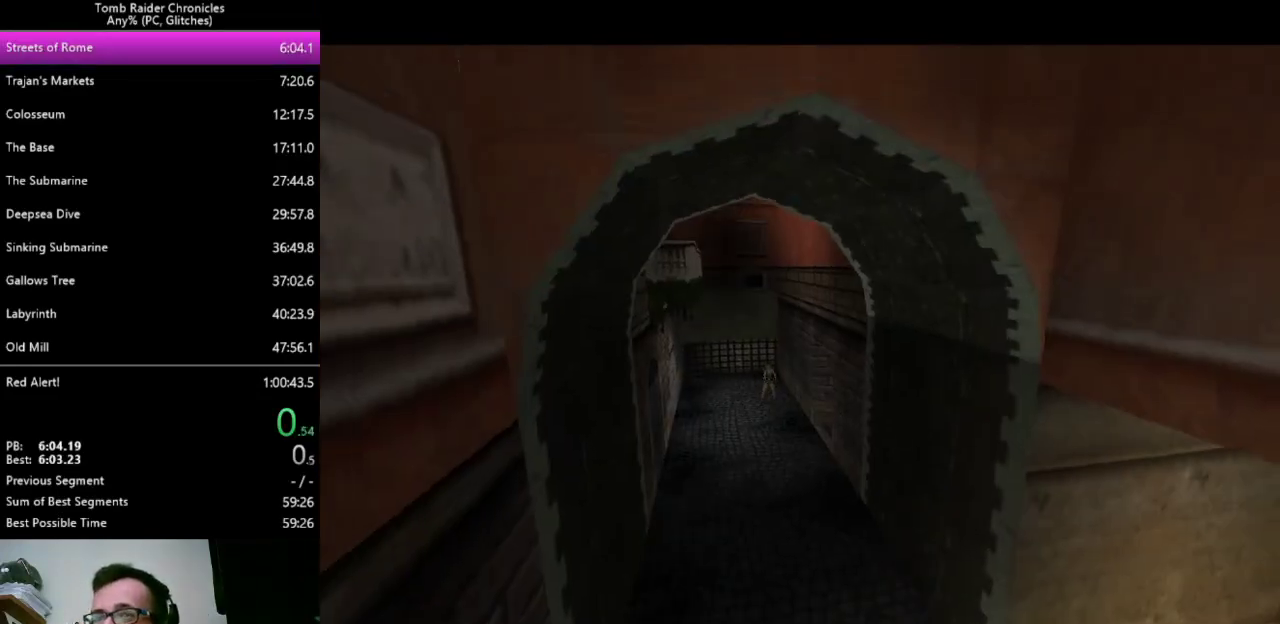
{"keys": [], "events": [[233, "up", "up"]]}
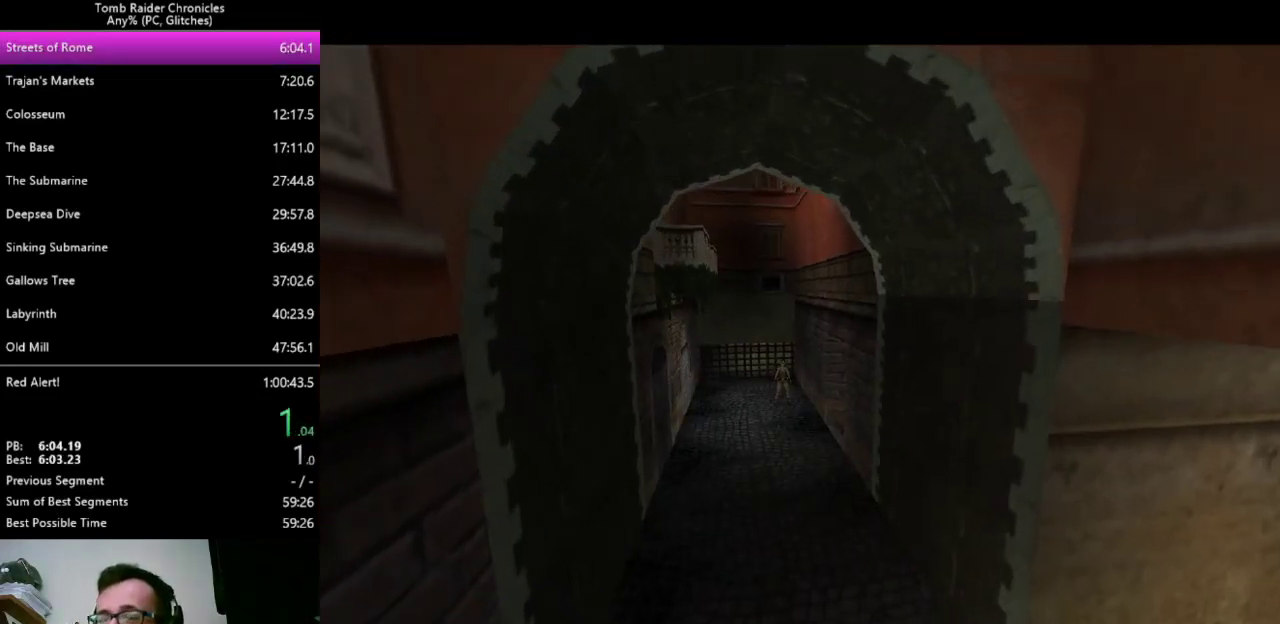
{"keys": [], "events": []}
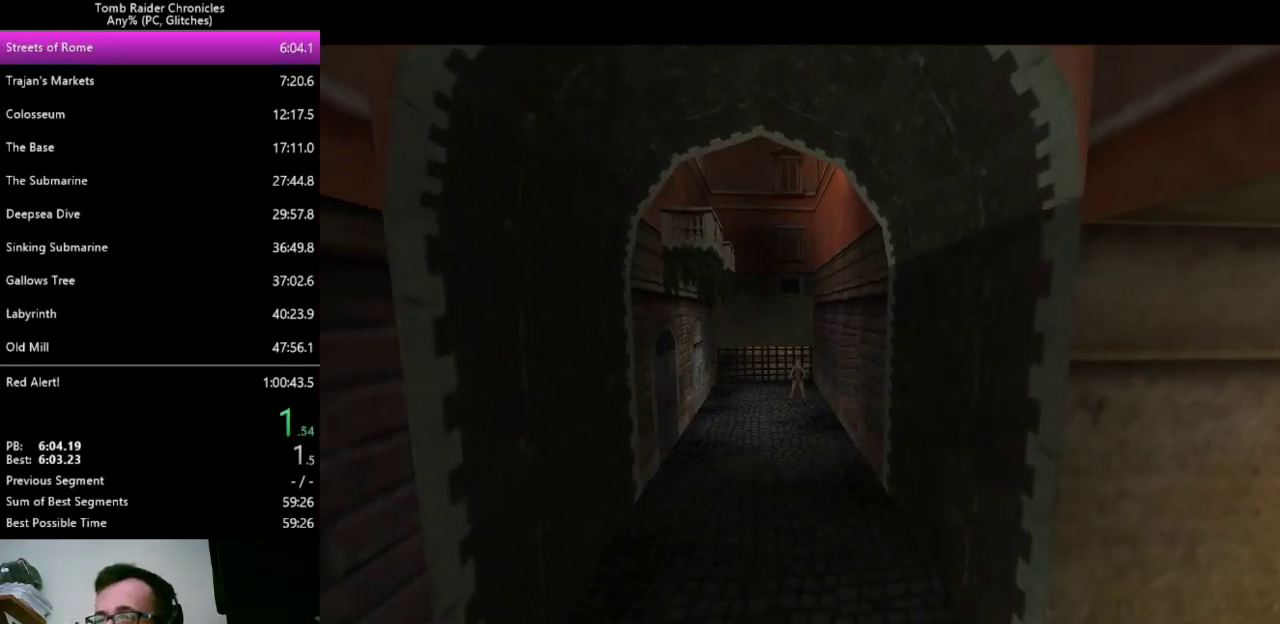
{"keys": [], "events": []}
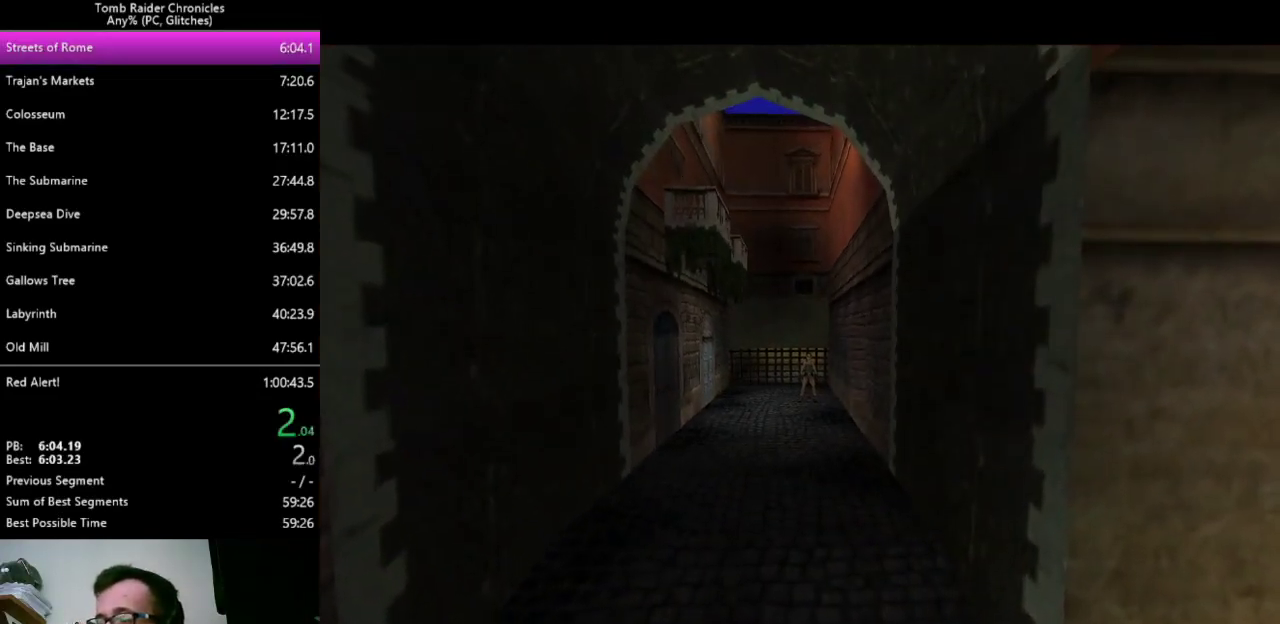
{"keys": [], "events": []}
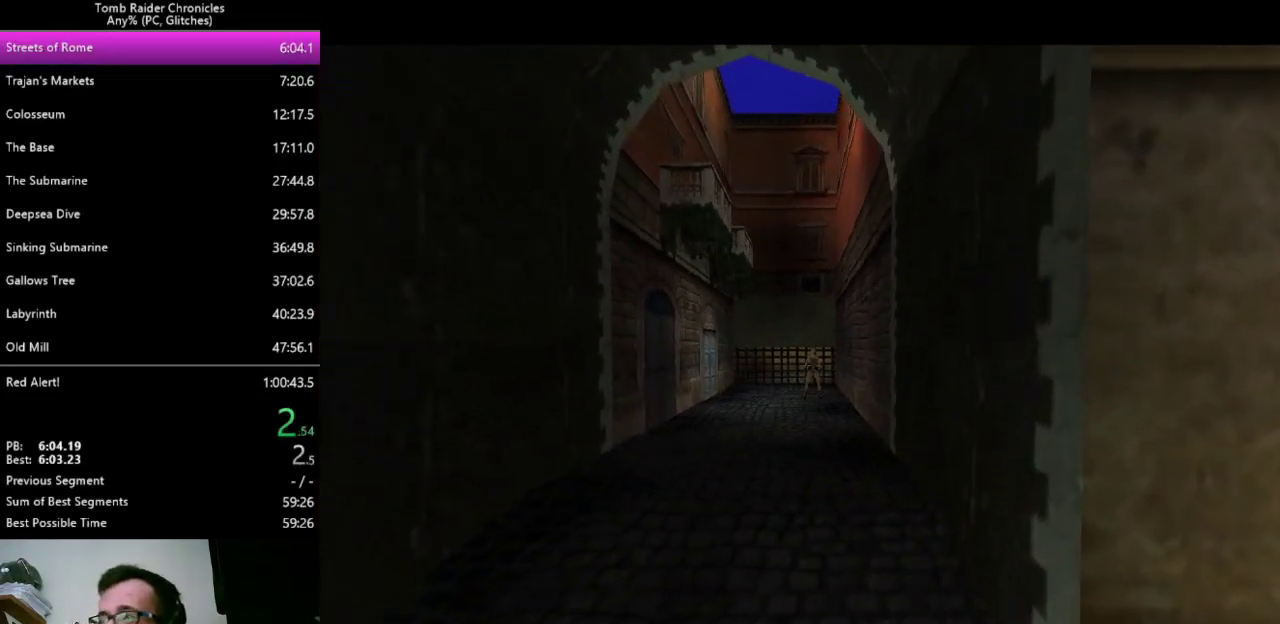
{"keys": [], "events": []}
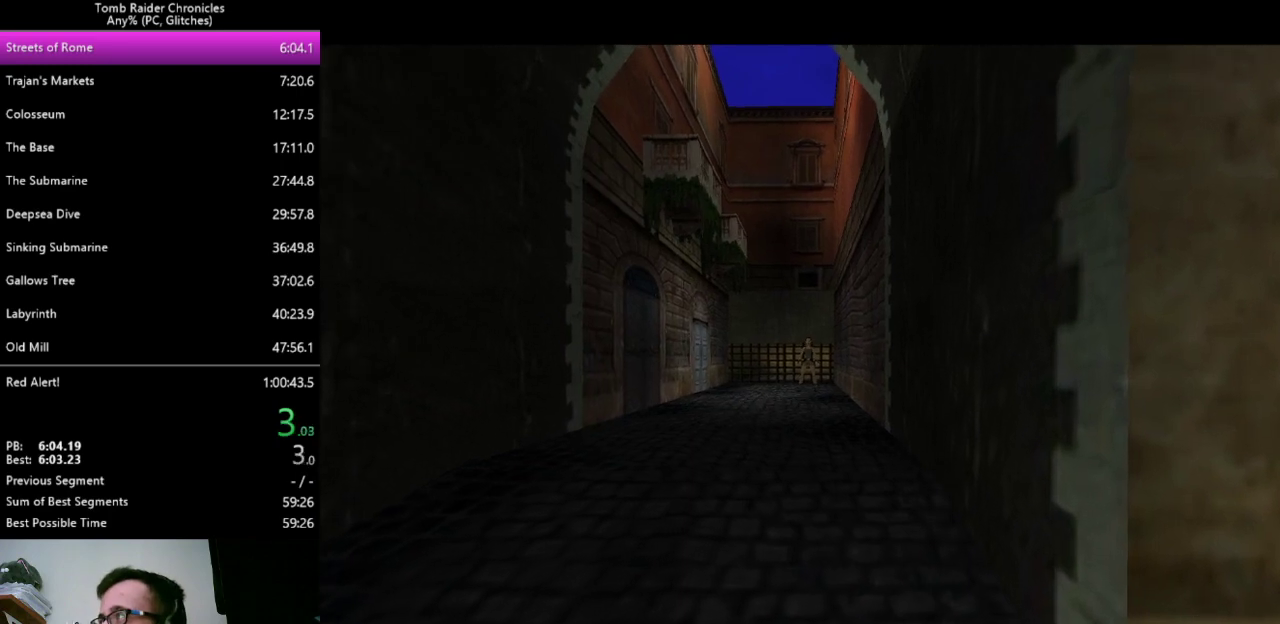
{"keys": [], "events": []}
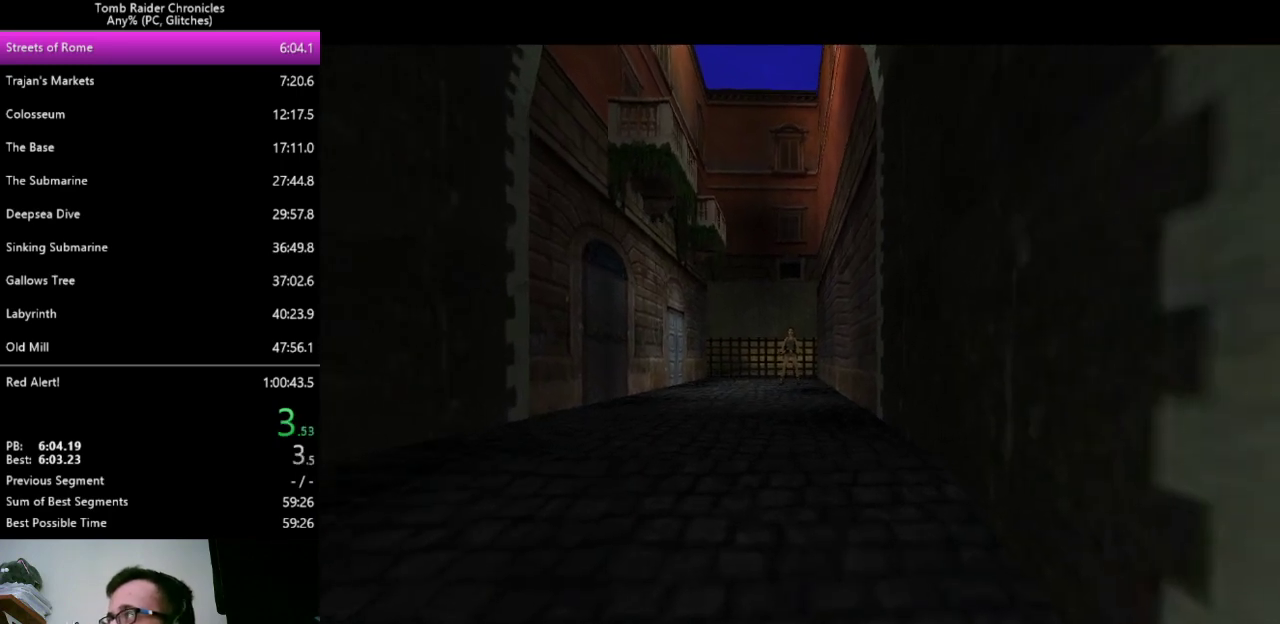
{"keys": [], "events": []}
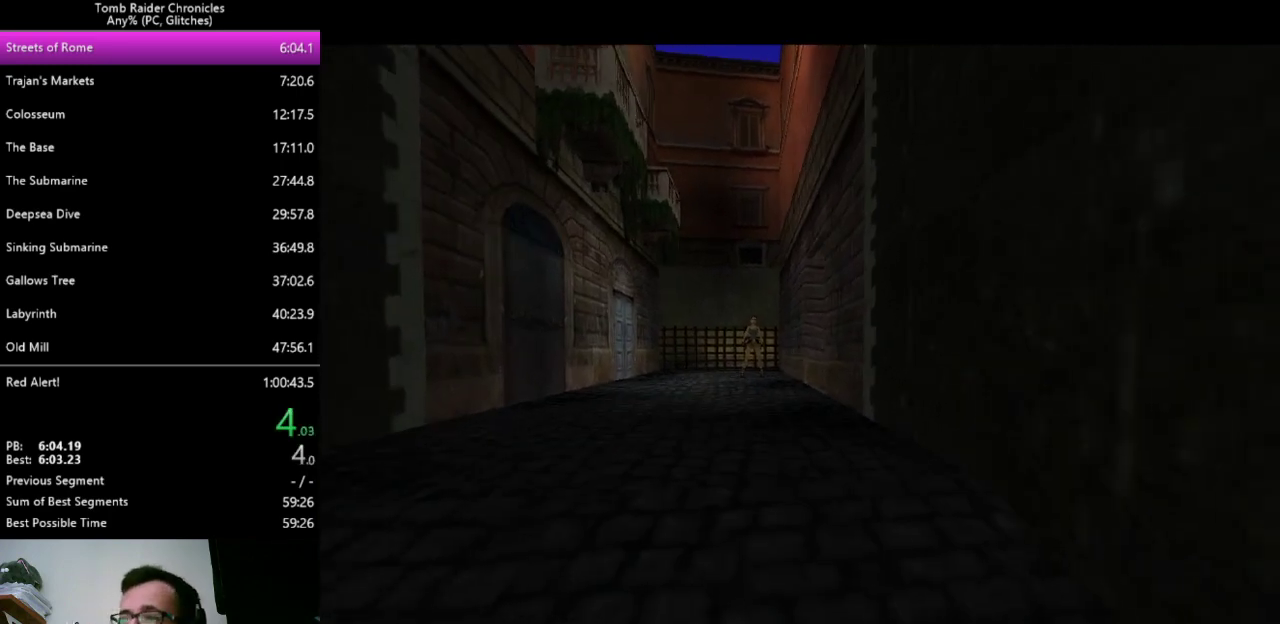
{"keys": ["up"], "events": [[467, "up", "down"]]}
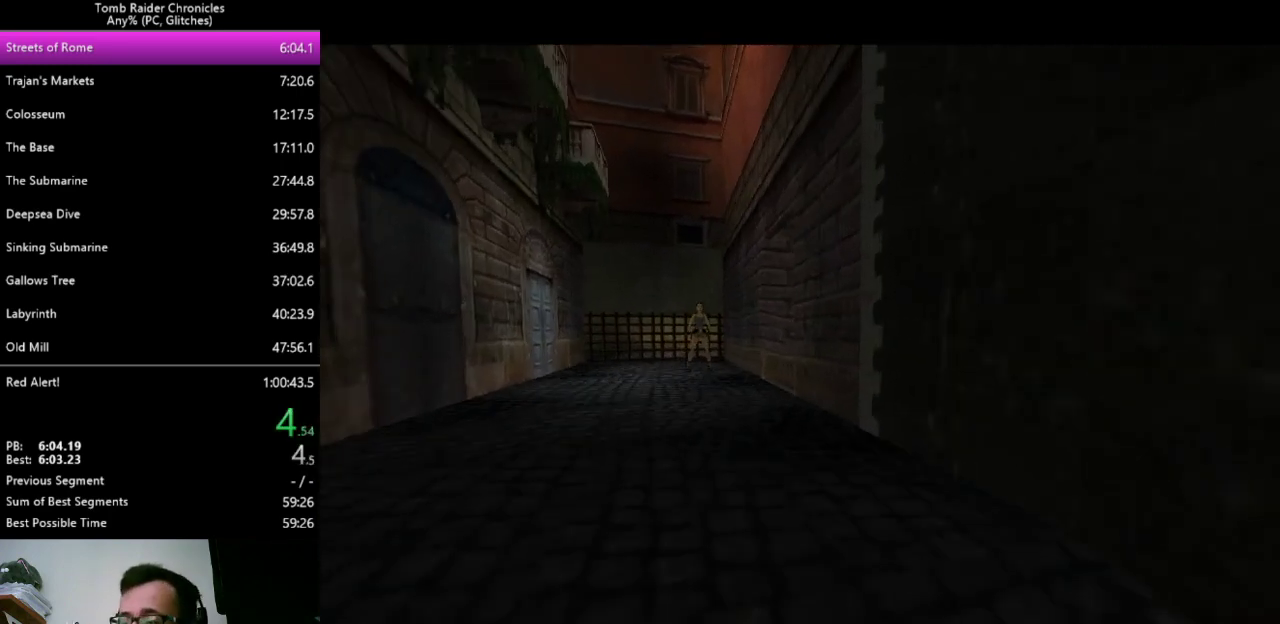
{"keys": ["up"], "events": []}
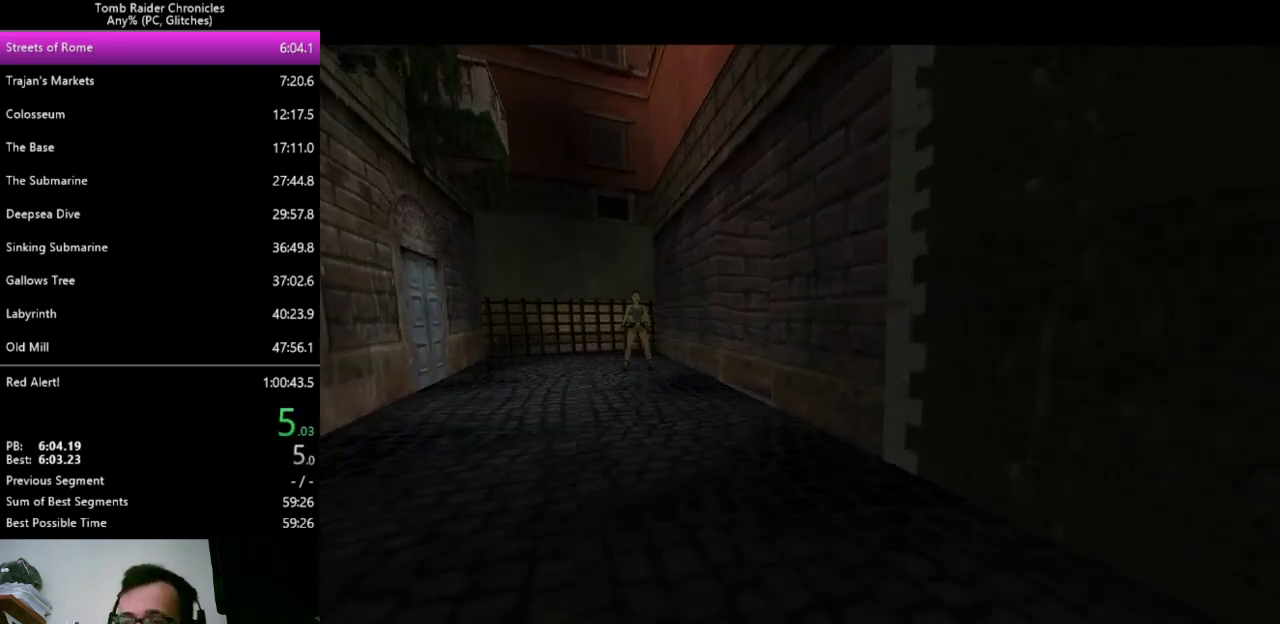
{"keys": ["up"], "events": []}
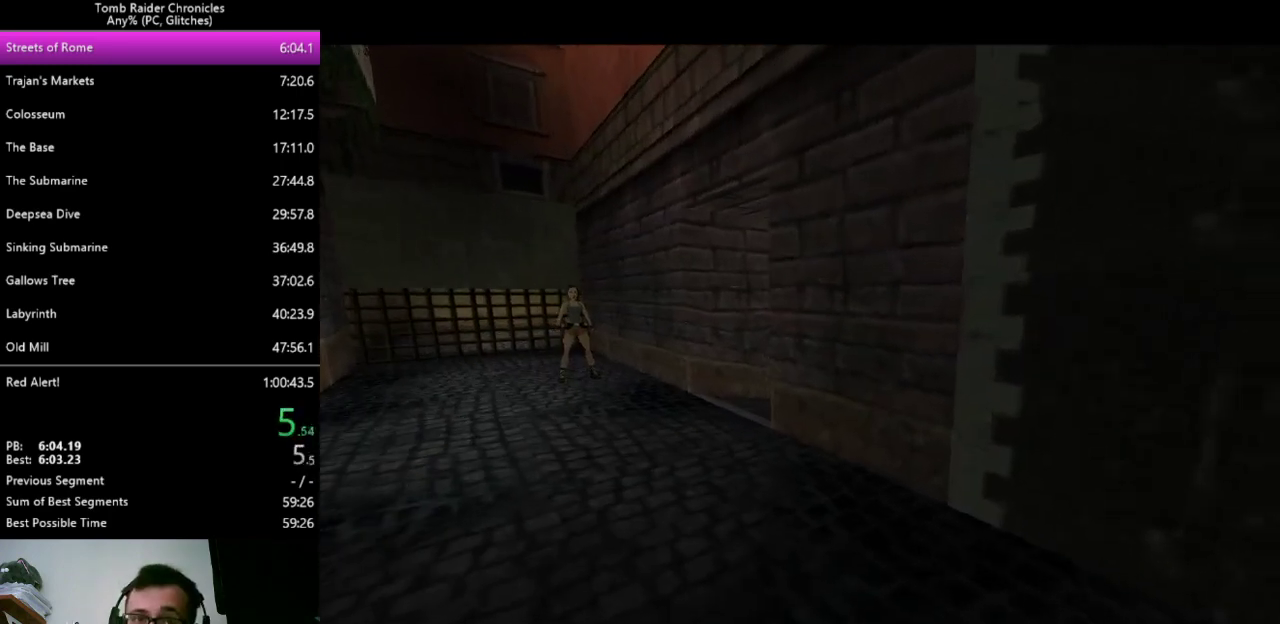
{"keys": ["up"], "events": []}
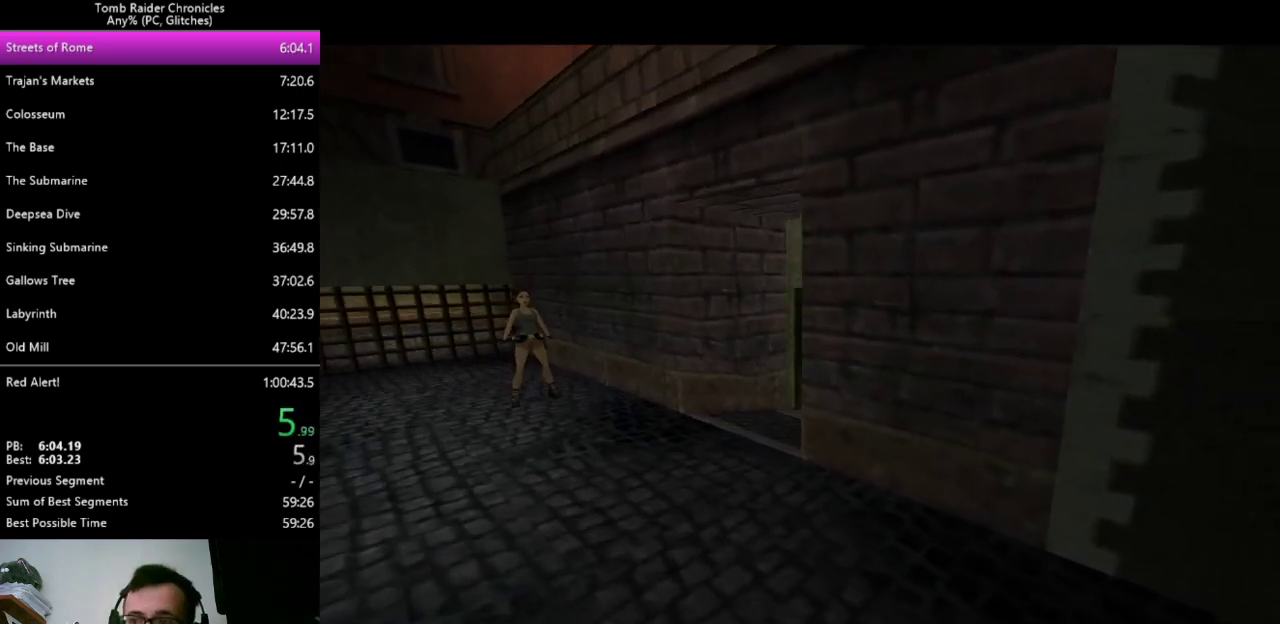
{"keys": ["up"], "events": []}
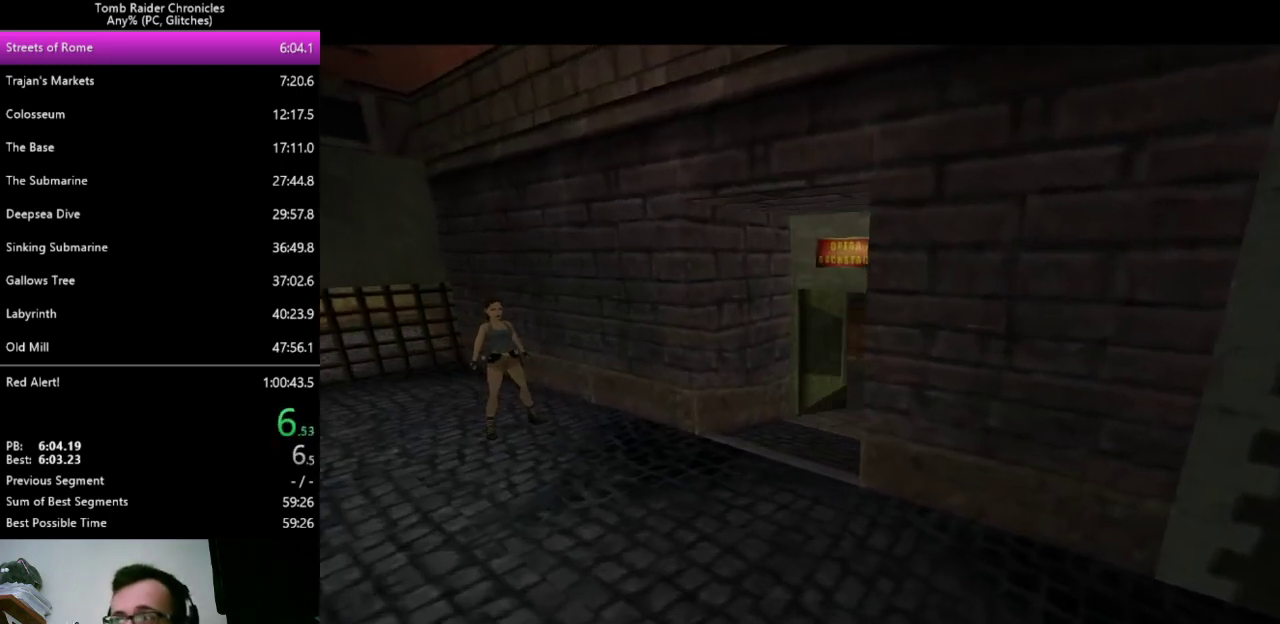
{"keys": ["up"], "events": []}
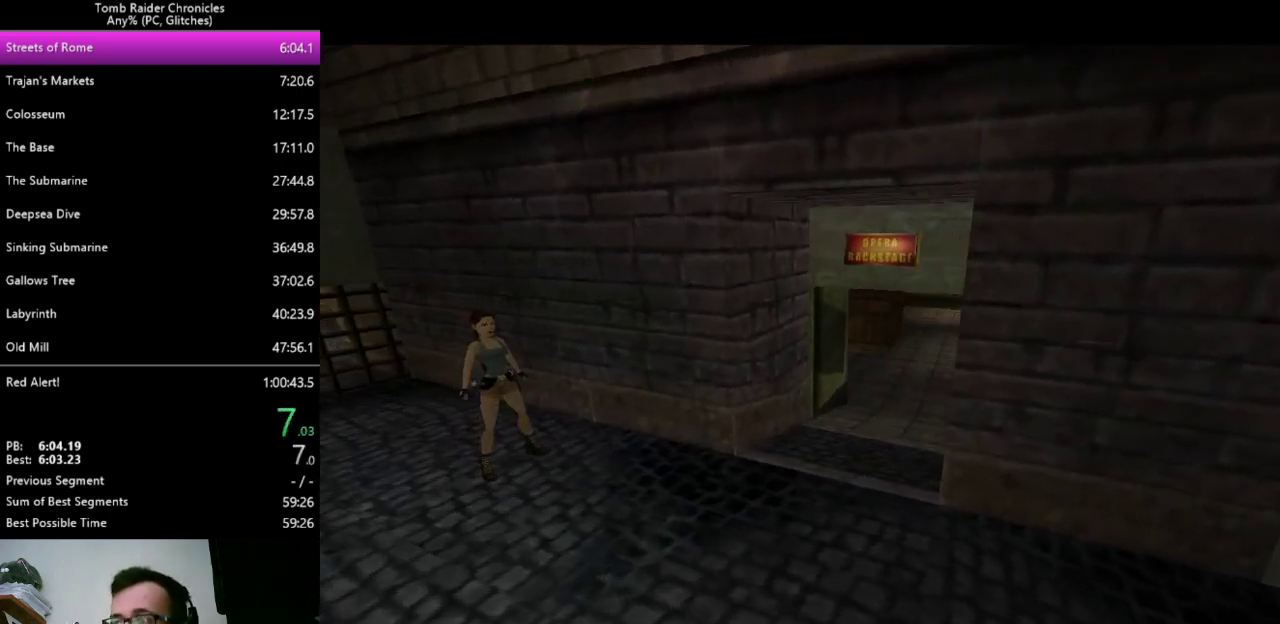
{"keys": ["up"], "events": []}
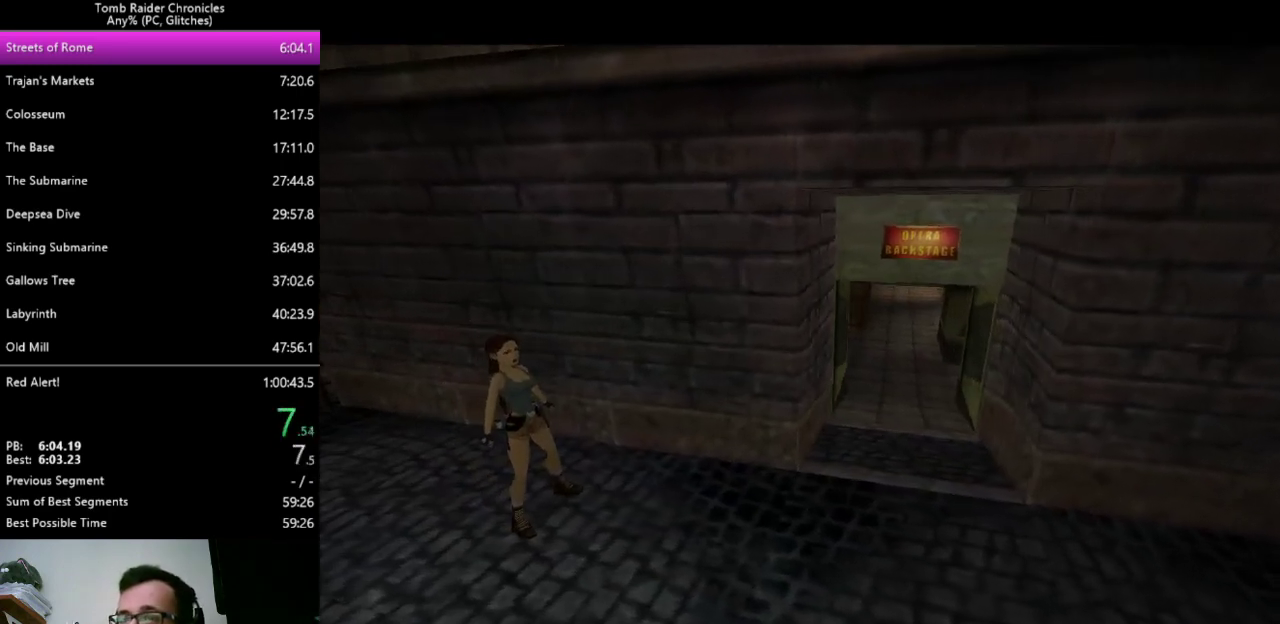
{"keys": ["up"], "events": []}
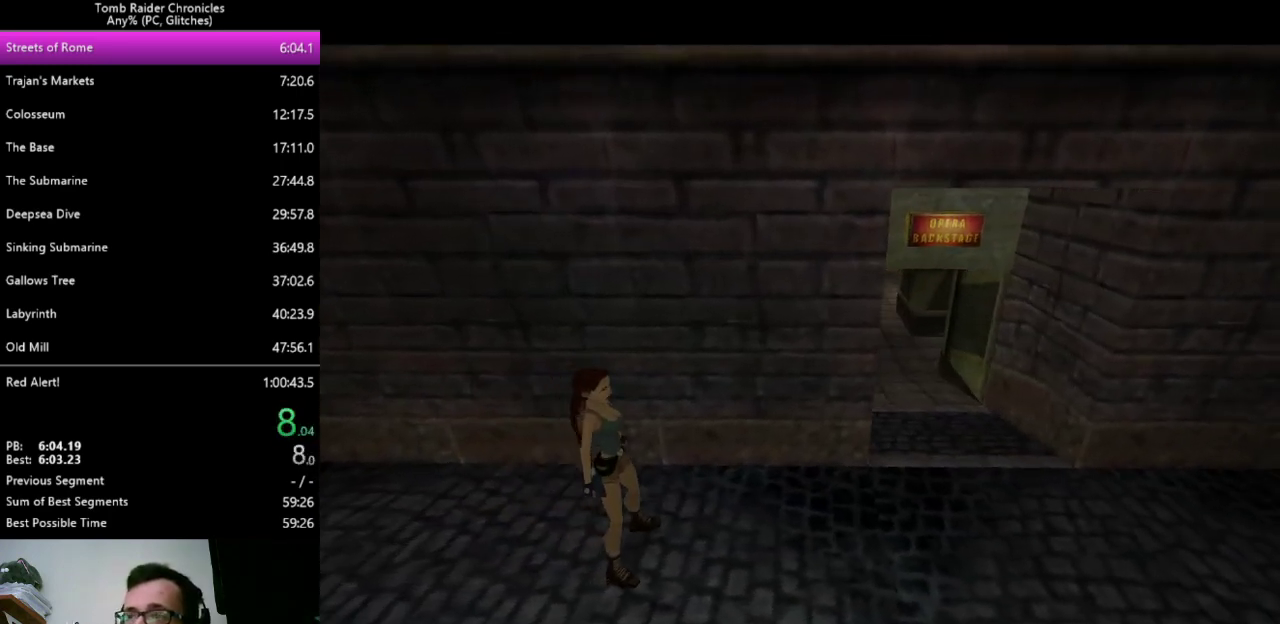
{"keys": ["up"], "events": []}
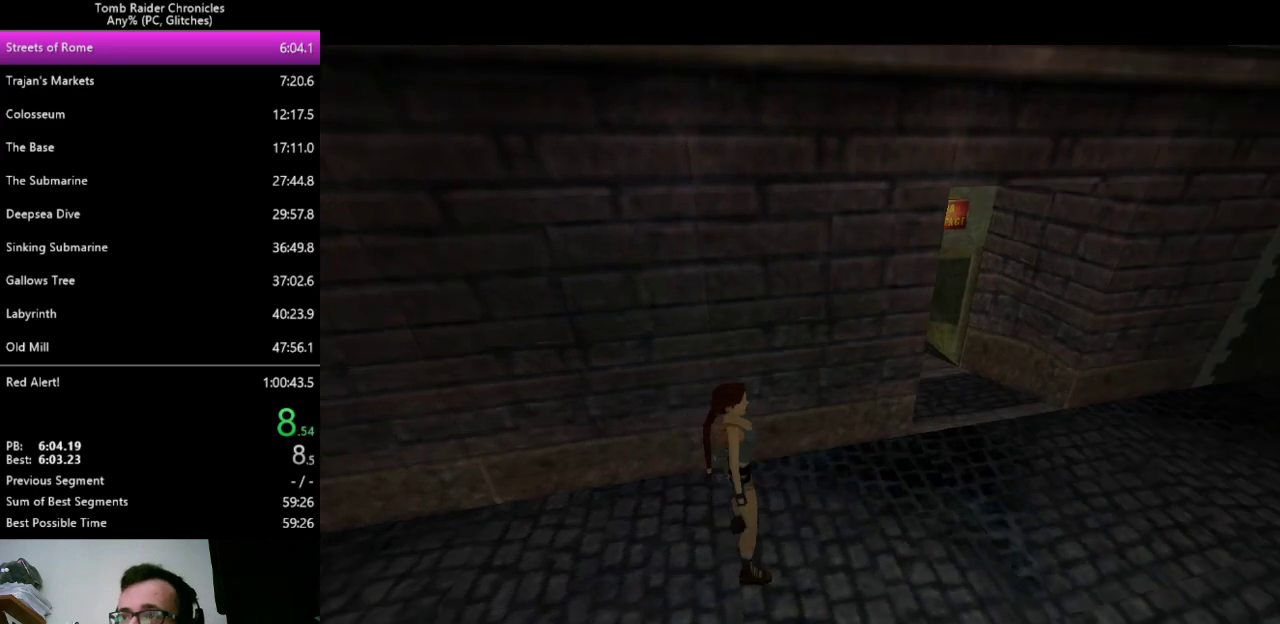
{"keys": ["up"], "events": []}
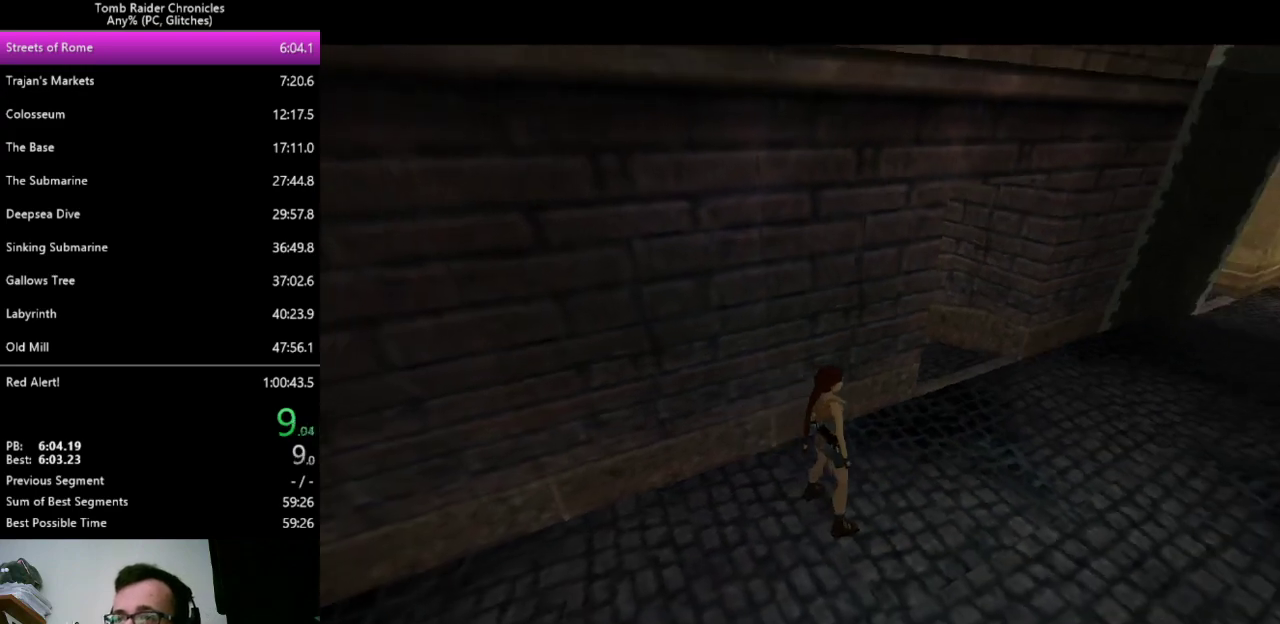
{"keys": ["up"], "events": []}
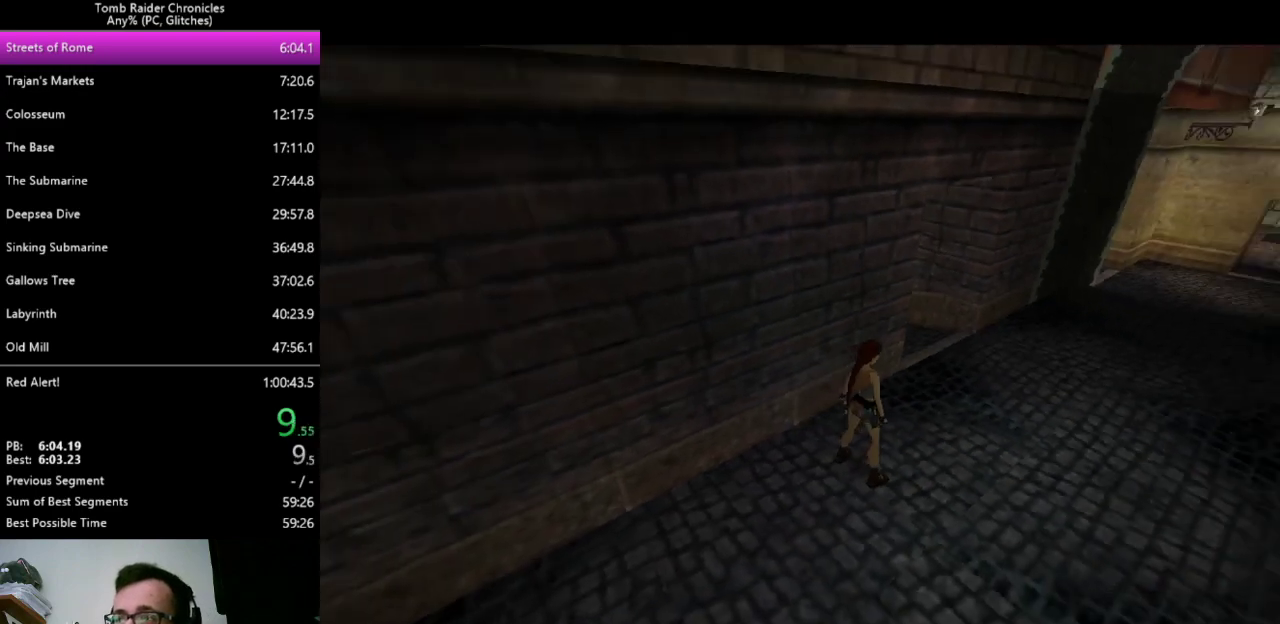
{"keys": ["up"], "events": []}
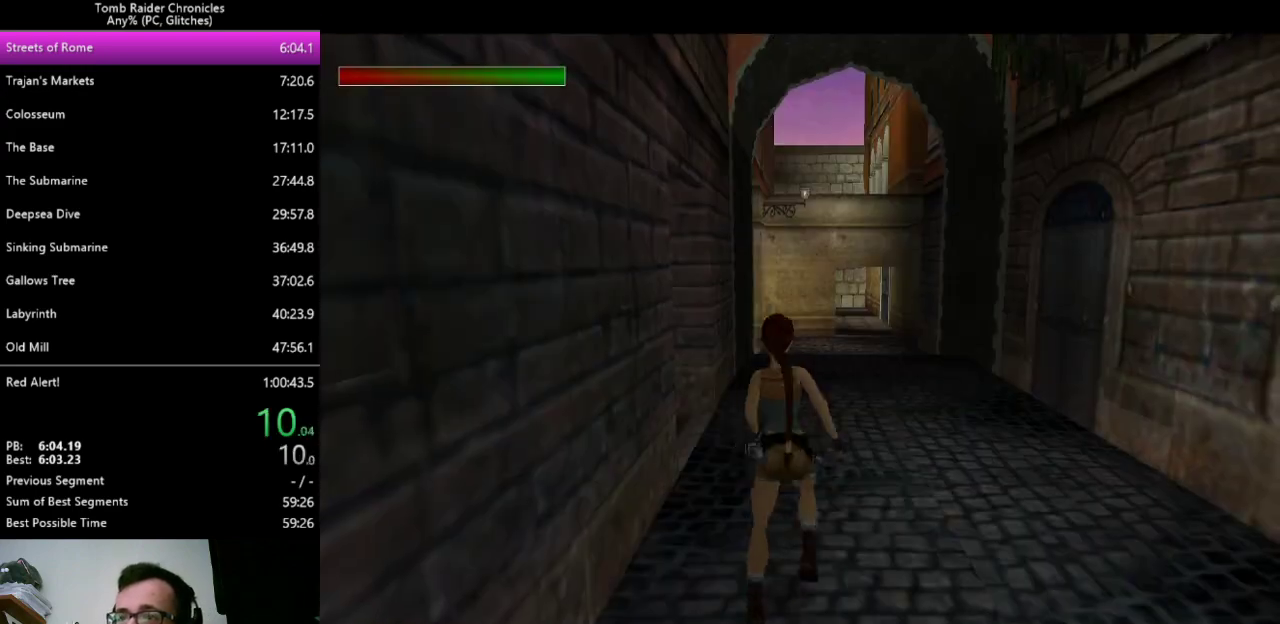
{"keys": ["up", "z"], "events": [[167, "z", "down"]]}
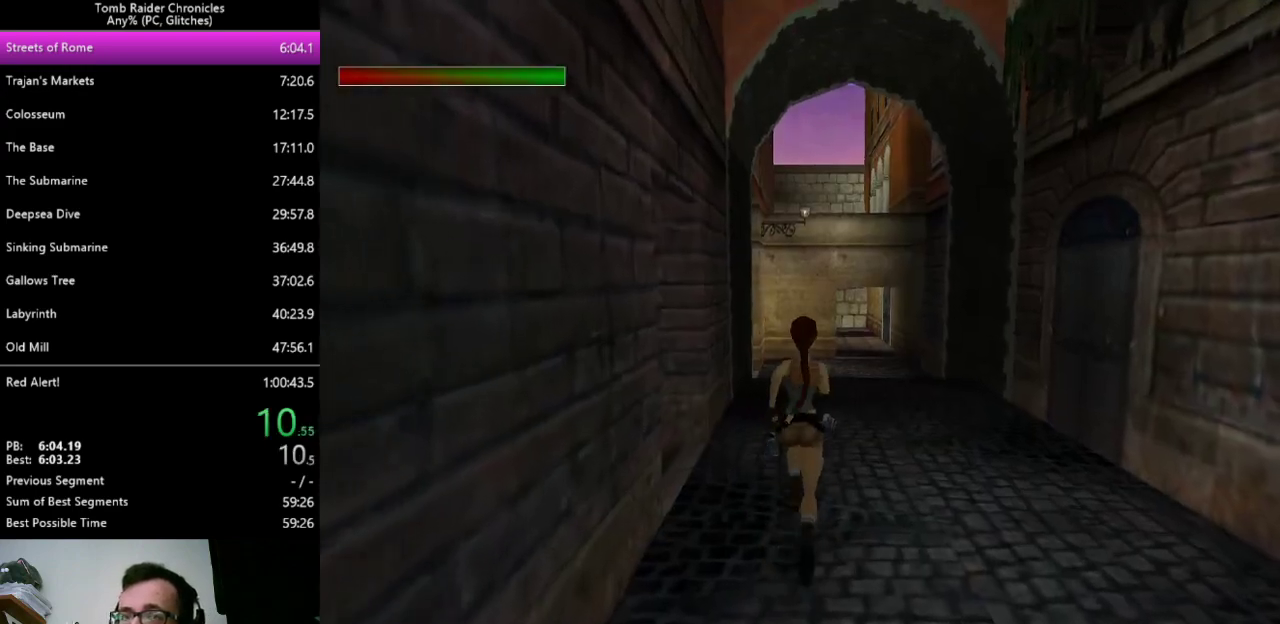
{"keys": ["up", "z"], "events": []}